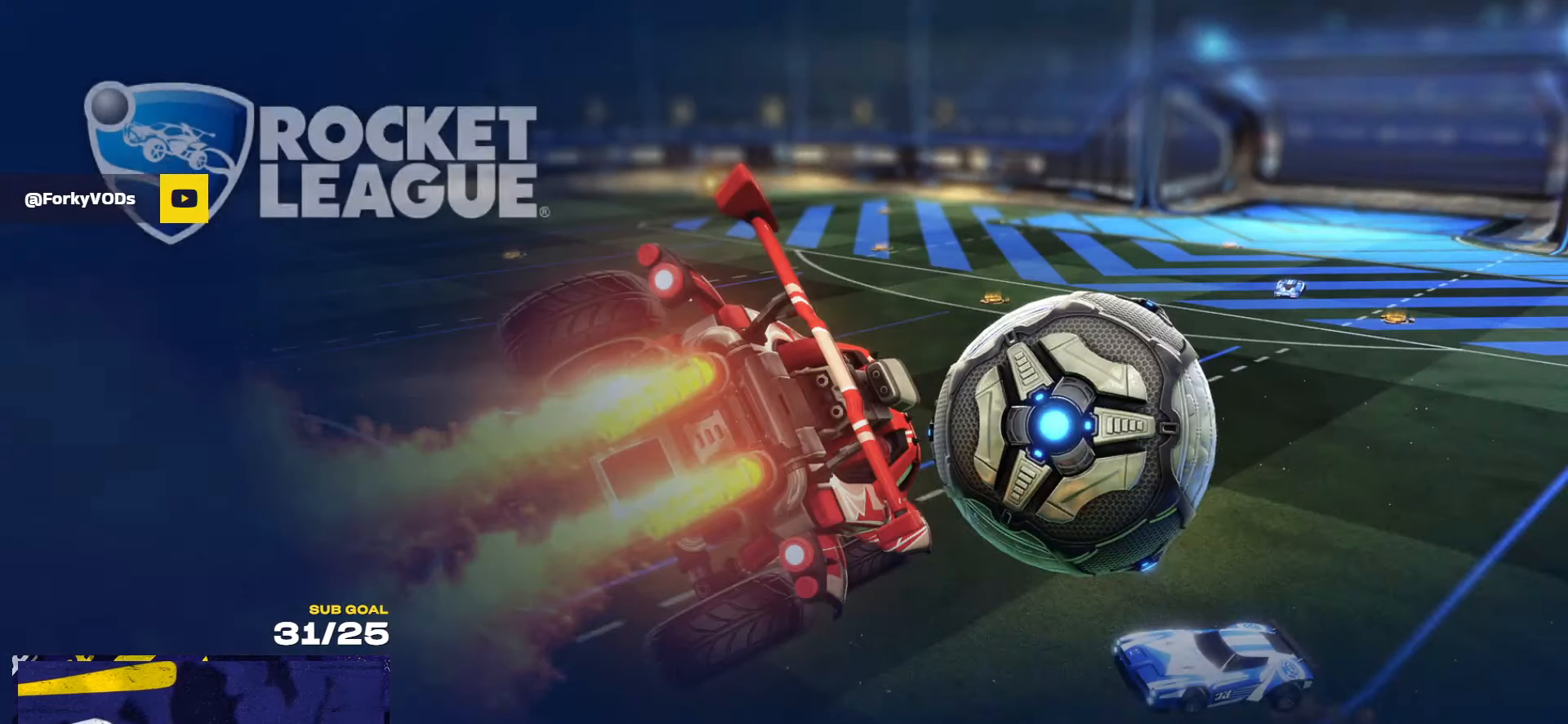
Gameplay with a controller (Xbox layout); each line is a JSON object with the inputs held at the frame after it. "events" lists button and stick changes between this image and that frame as [ms after this image, input, new state], when the widget could be followed in between. Not read: R2.
{"buttons": ["L3"], "left_stick": "up-left", "right_stick": "center", "events": [[150, "left_stick", "up-left"]]}
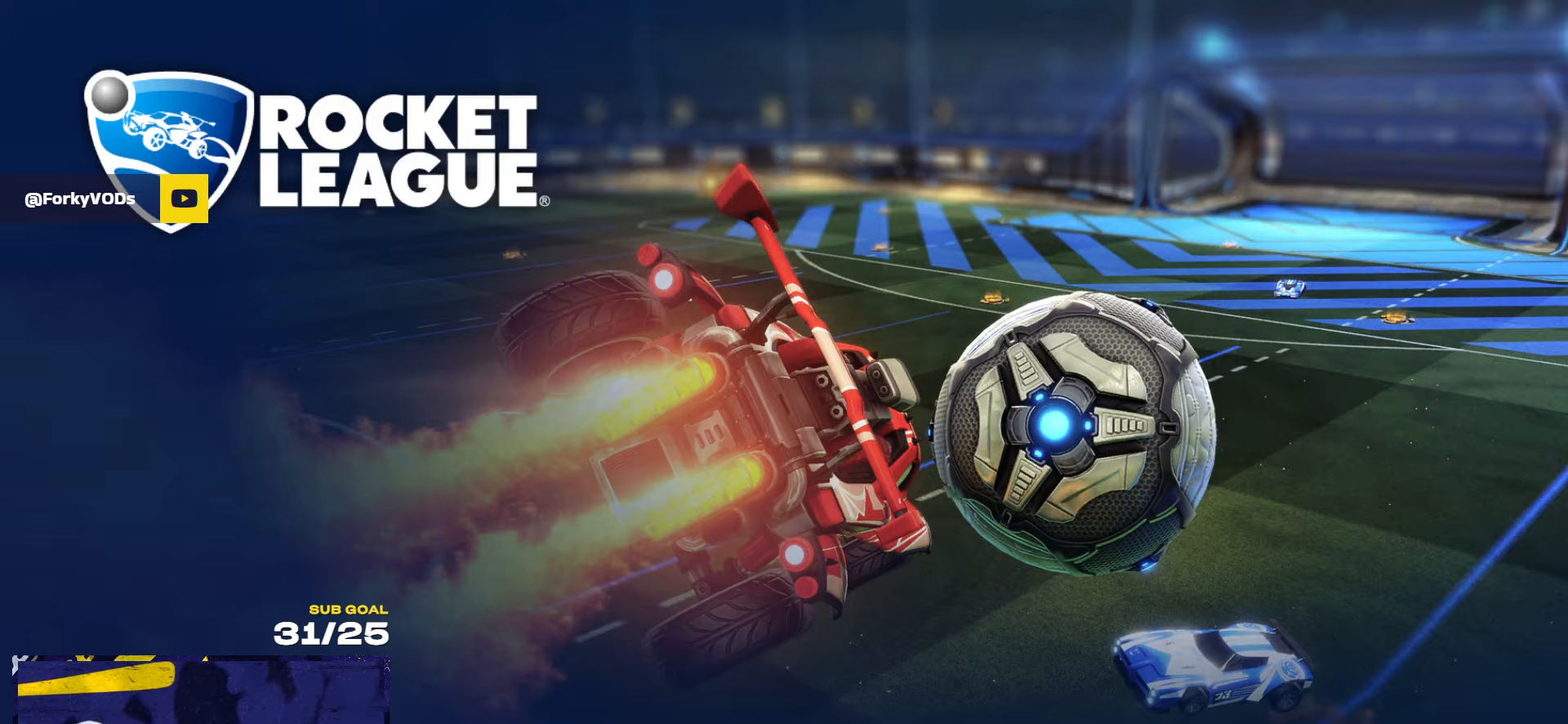
{"buttons": [], "left_stick": "center", "right_stick": "center", "events": [[200, "L3", "up"], [384, "left_stick", "center"]]}
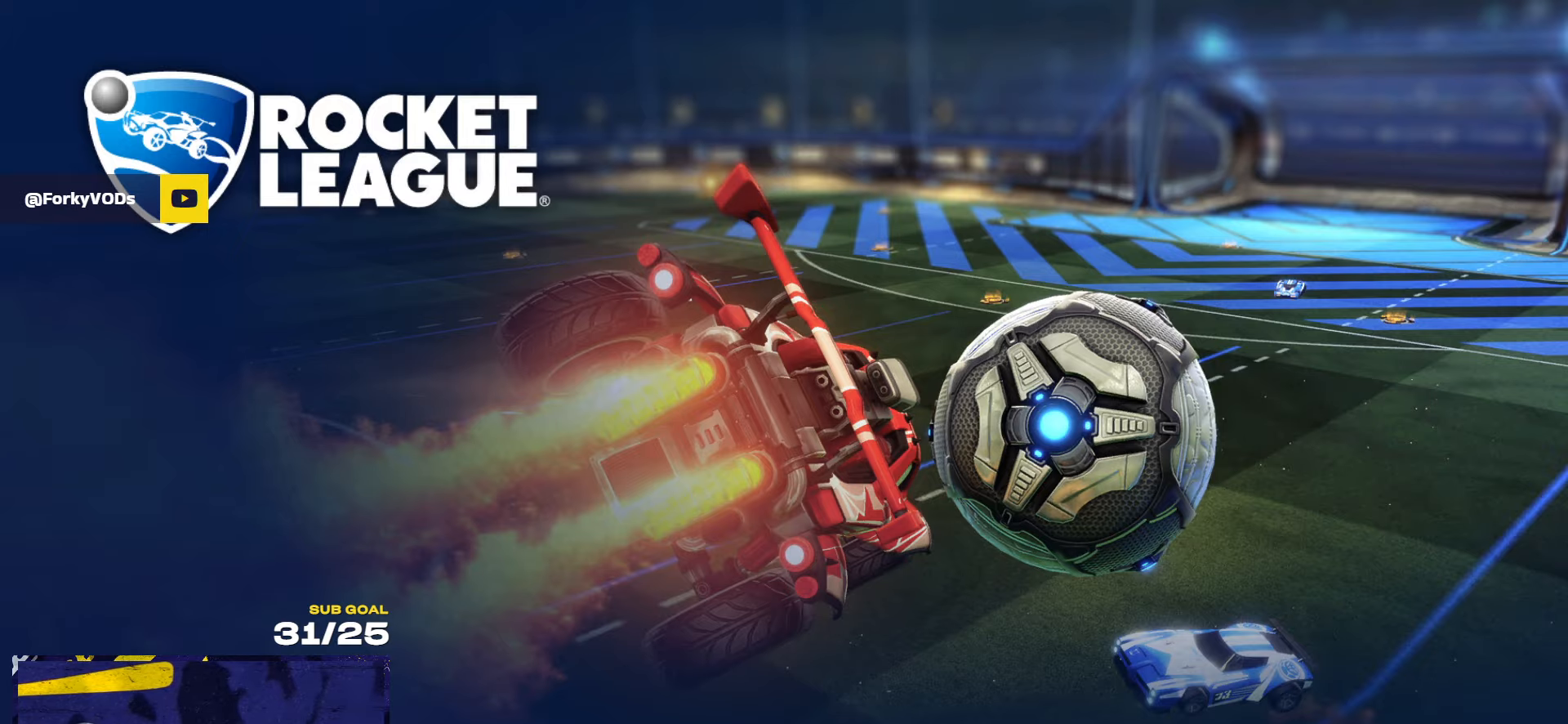
{"buttons": [], "left_stick": "center", "right_stick": "center", "events": [[284, "L3", "down"], [284, "left_stick", "up"], [384, "L3", "up"], [417, "left_stick", "center"]]}
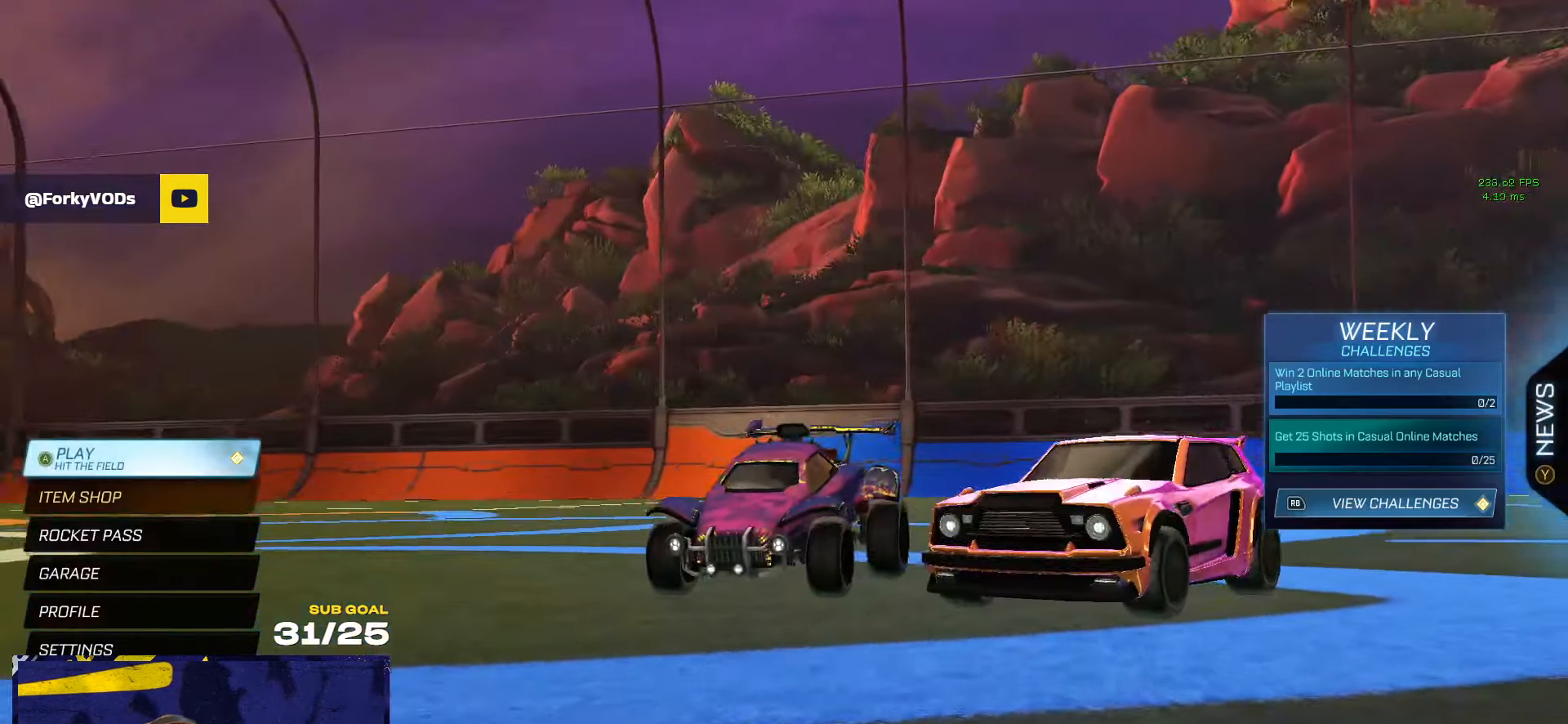
{"buttons": ["L2"], "left_stick": "center", "right_stick": "center", "events": [[167, "left_stick", "down"], [317, "left_stick", "center"], [417, "L2", "down"]]}
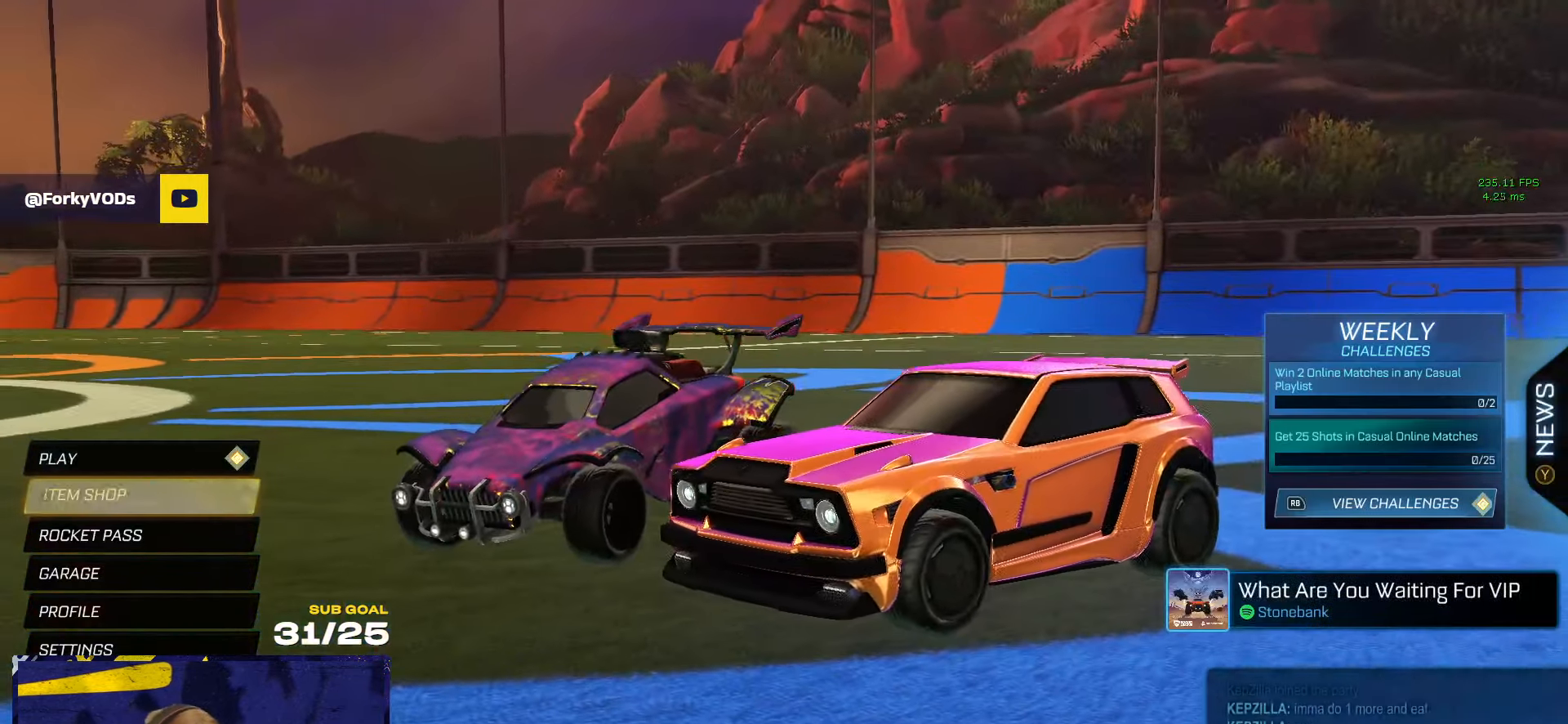
{"buttons": [], "left_stick": "center", "right_stick": "center", "events": [[34, "L2", "up"]]}
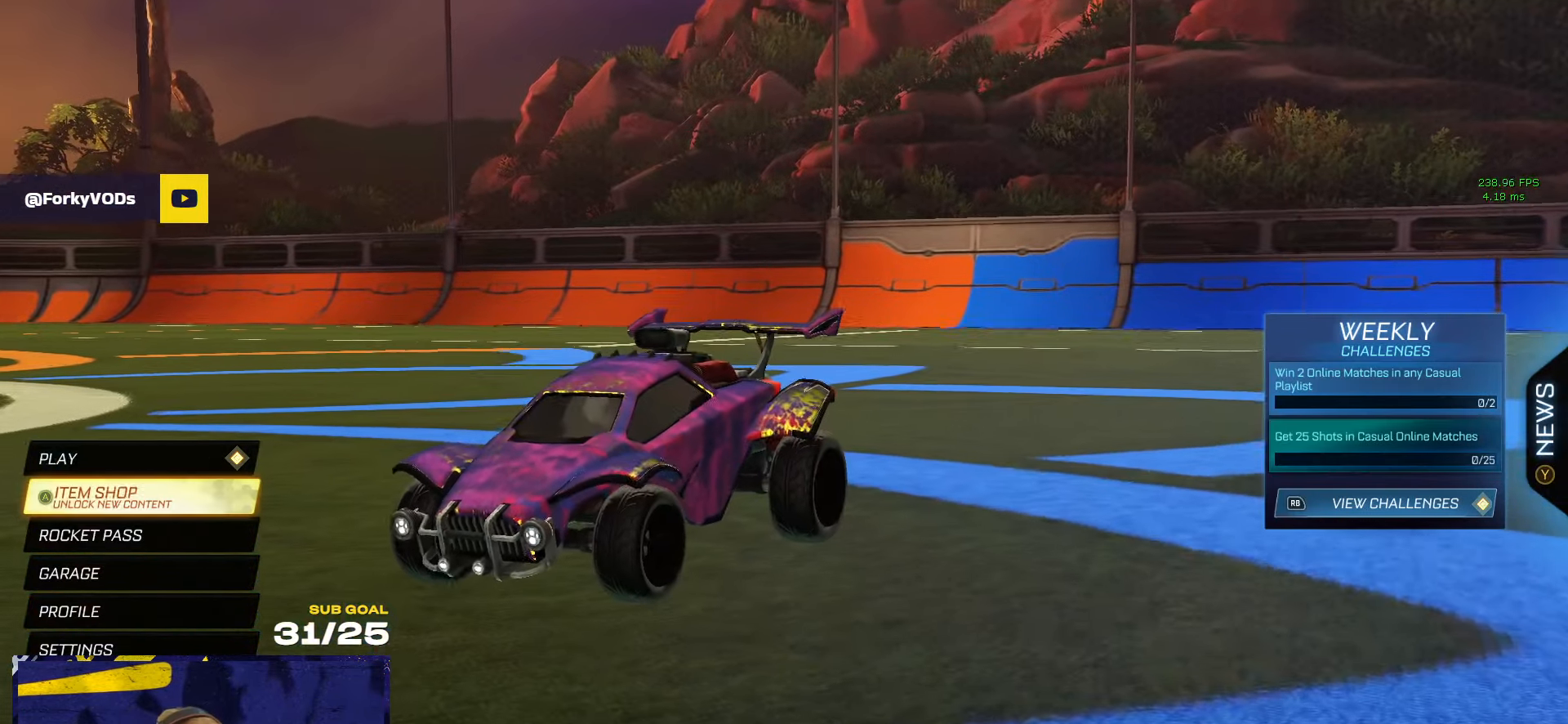
{"buttons": [], "left_stick": "center", "right_stick": "center", "events": []}
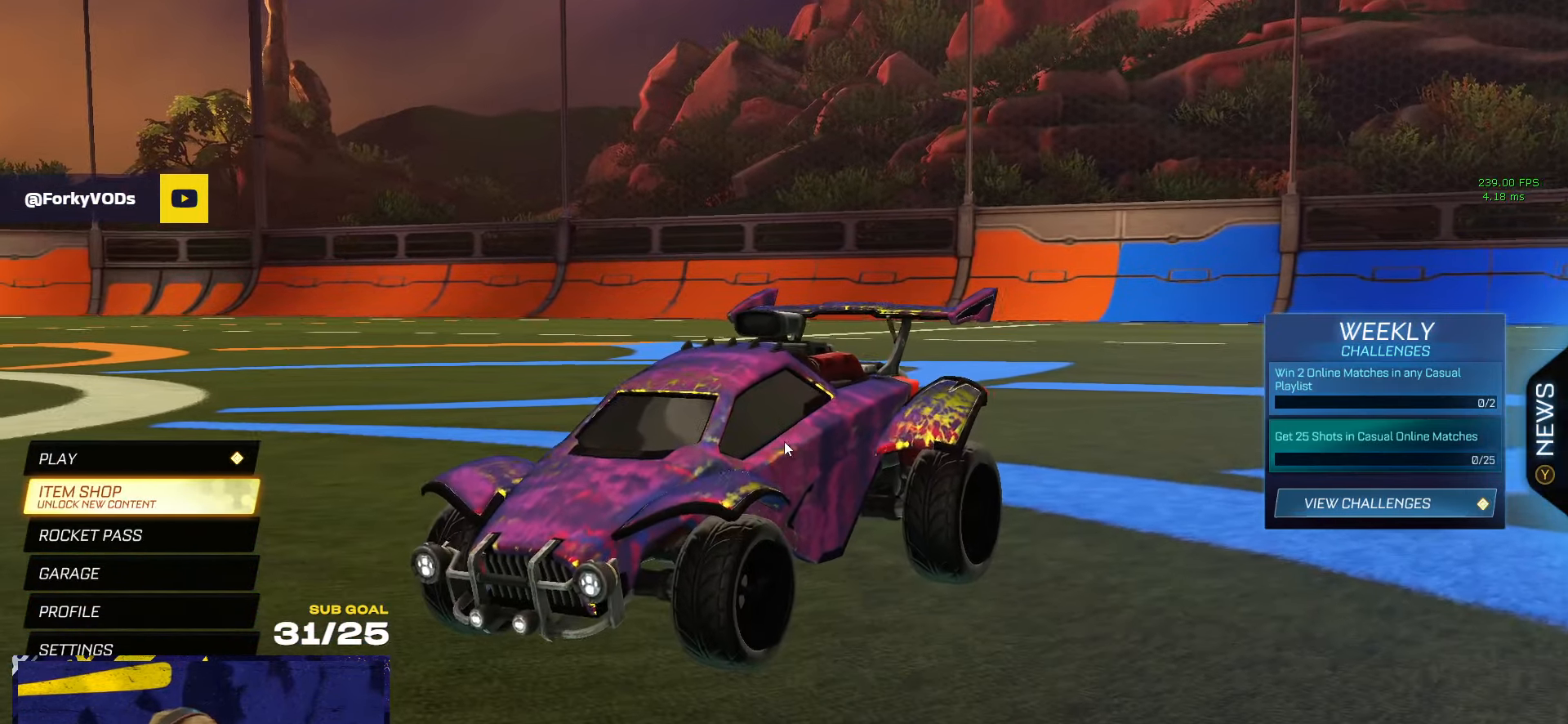
{"buttons": [], "left_stick": "center", "right_stick": "center", "events": []}
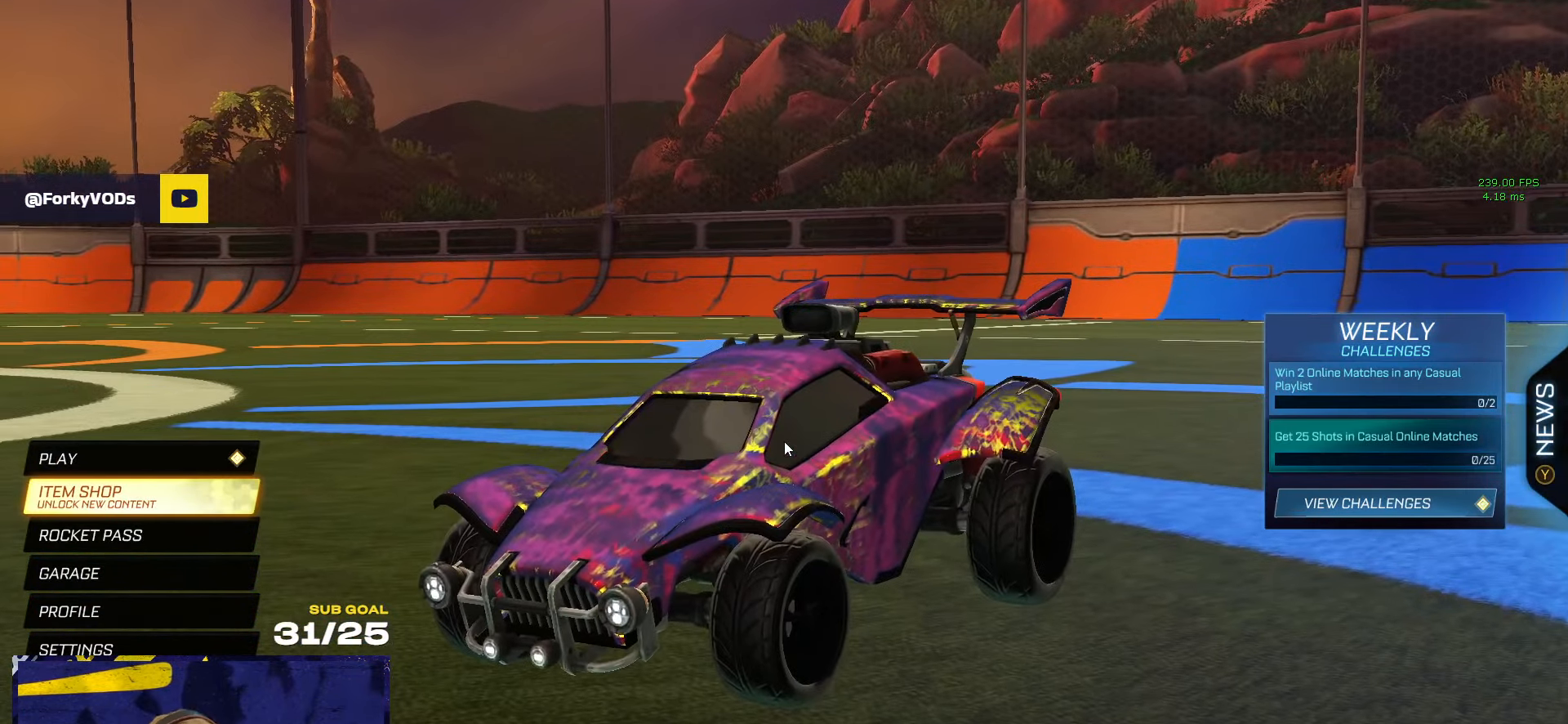
{"buttons": [], "left_stick": "center", "right_stick": "center", "events": [[84, "left_stick", "down-left"], [200, "left_stick", "center"]]}
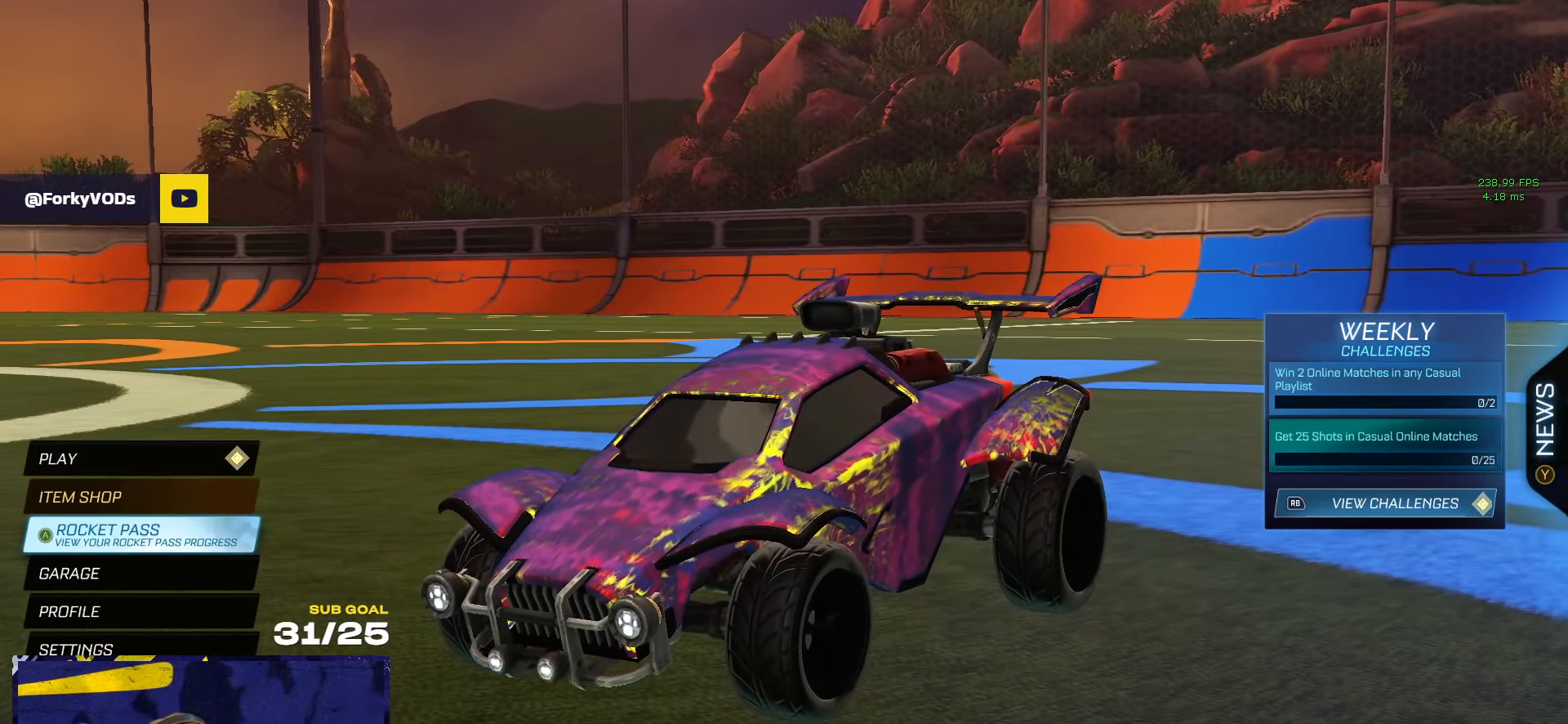
{"buttons": [], "left_stick": "up-left", "right_stick": "center", "events": [[134, "left_stick", "up-left"], [250, "left_stick", "center"], [384, "left_stick", "up-left"]]}
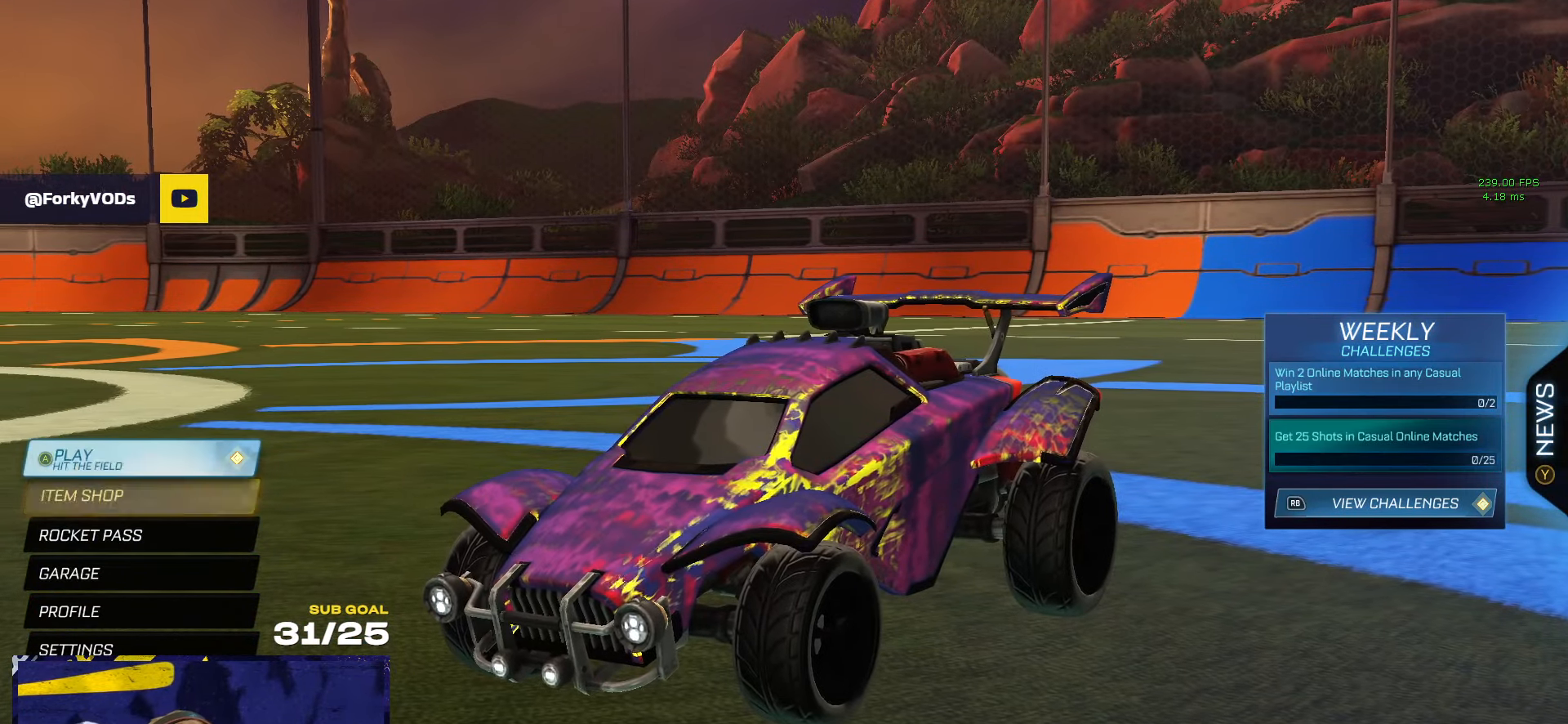
{"buttons": [], "left_stick": "center", "right_stick": "center", "events": [[17, "left_stick", "center"]]}
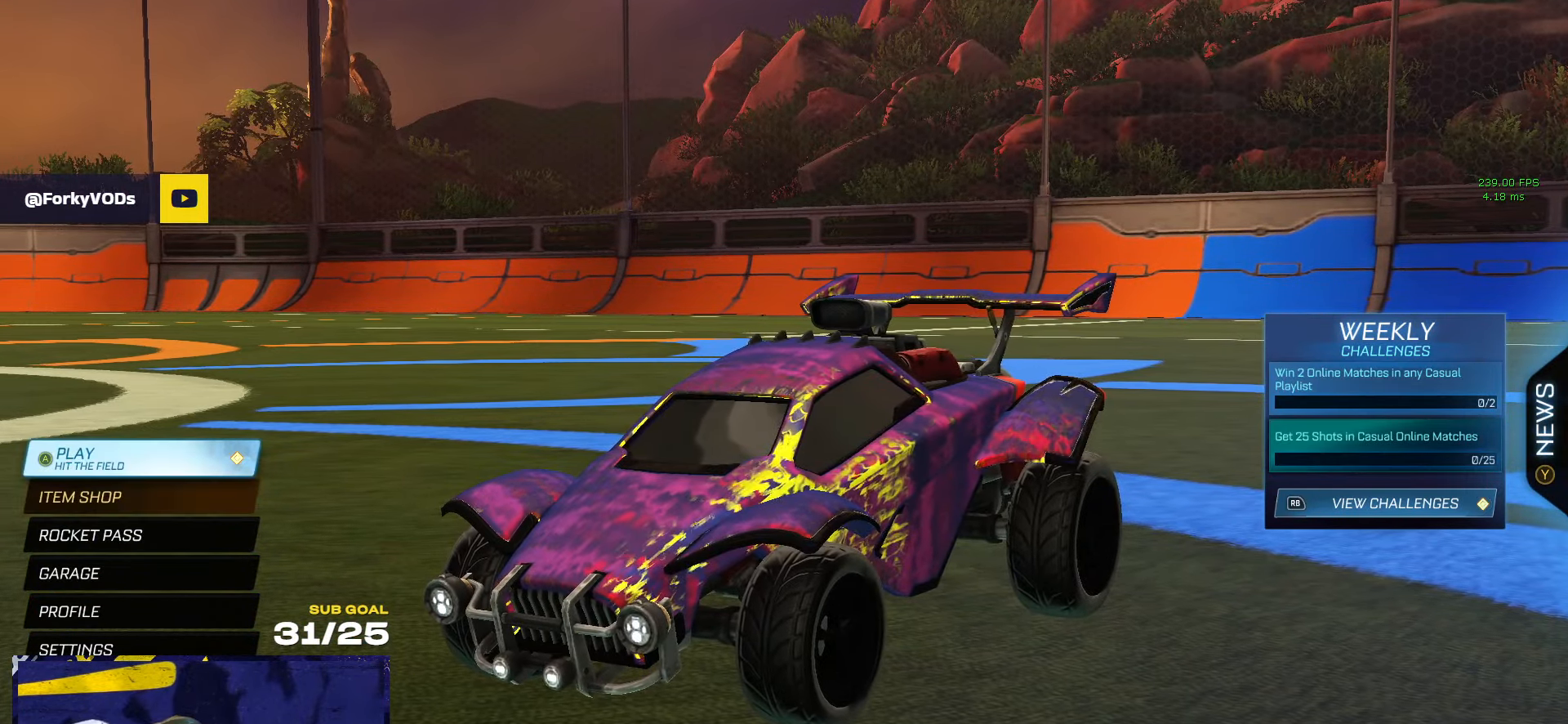
{"buttons": [], "left_stick": "center", "right_stick": "center", "events": [[284, "left_stick", "down"], [450, "left_stick", "center"]]}
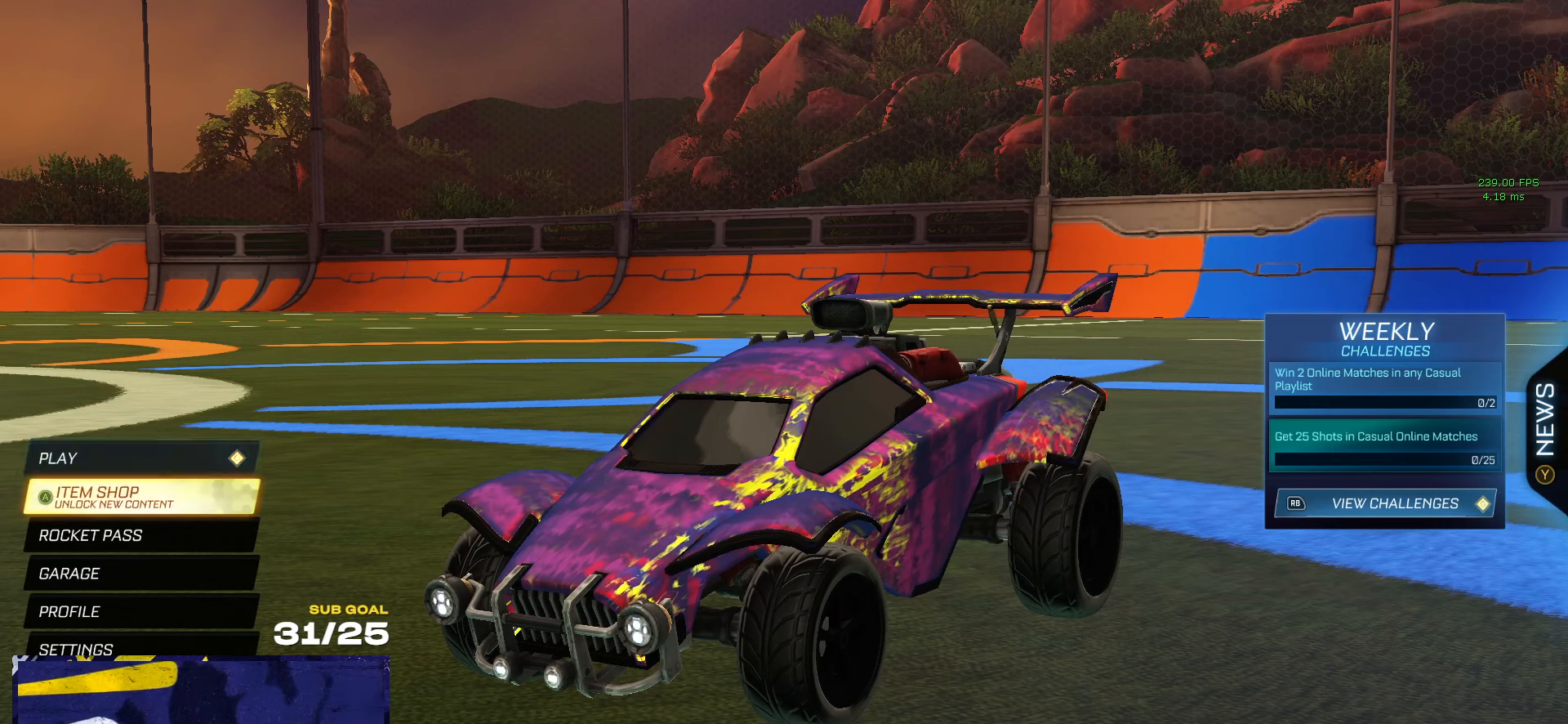
{"buttons": [], "left_stick": "center", "right_stick": "center", "events": [[16, "left_stick", "up"], [200, "left_stick", "center"]]}
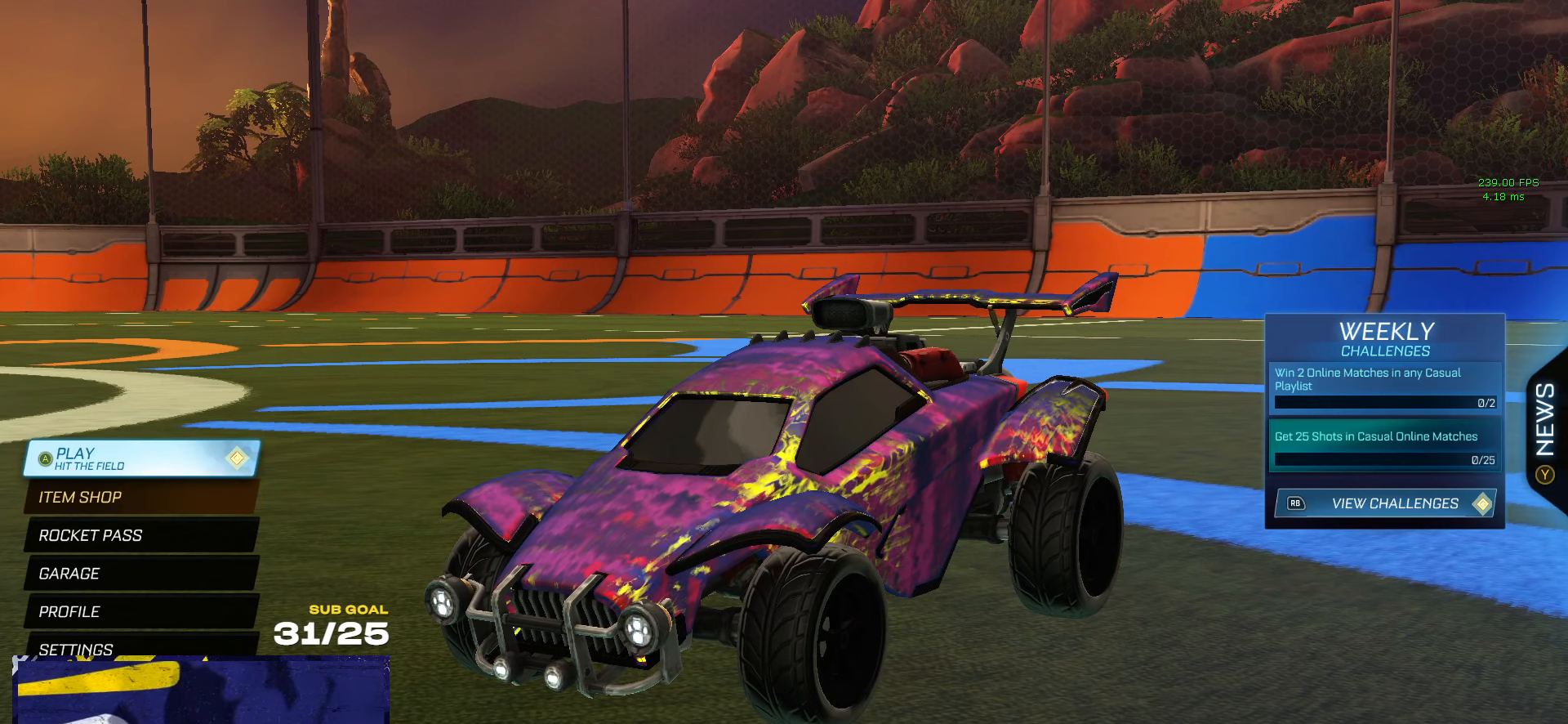
{"buttons": [], "left_stick": "center", "right_stick": "center", "events": []}
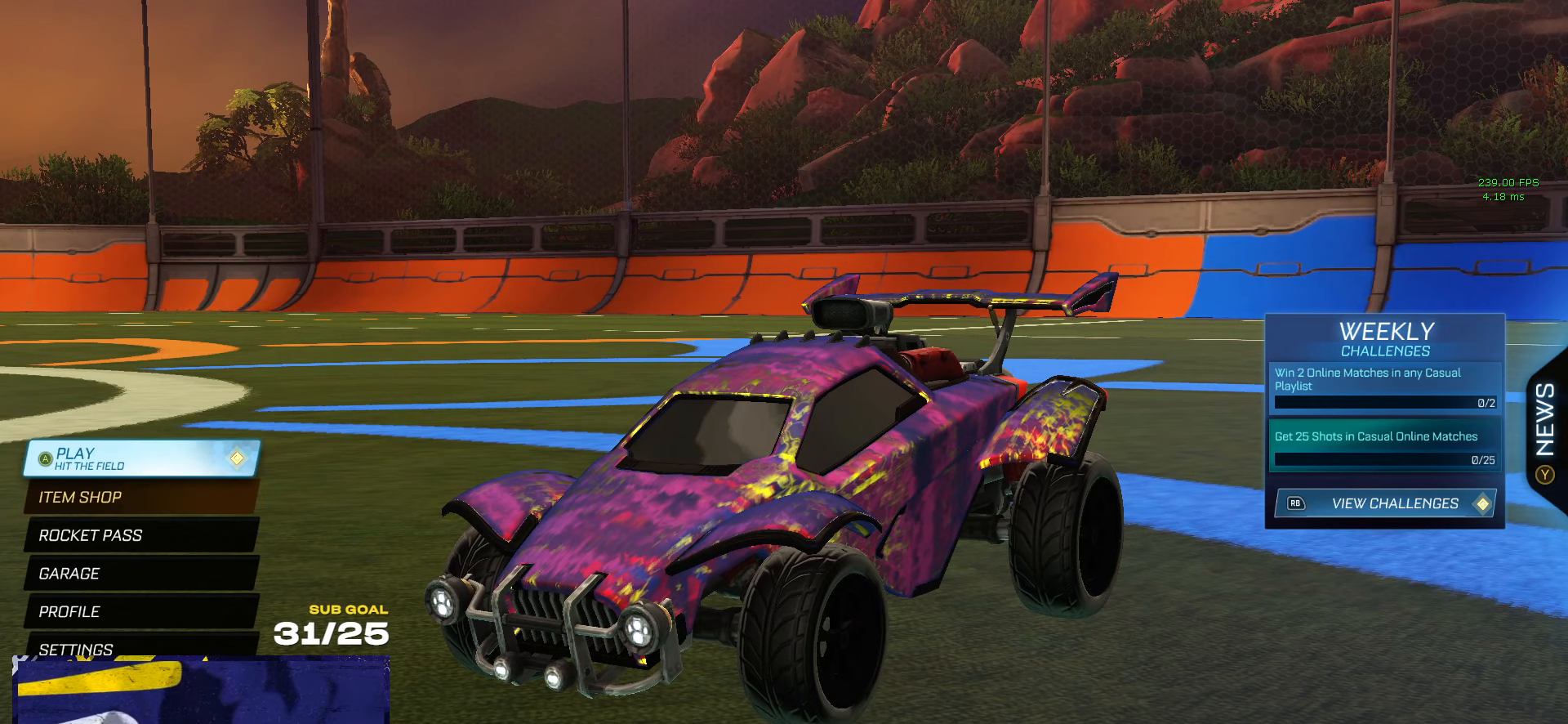
{"buttons": [], "left_stick": "center", "right_stick": "center", "events": []}
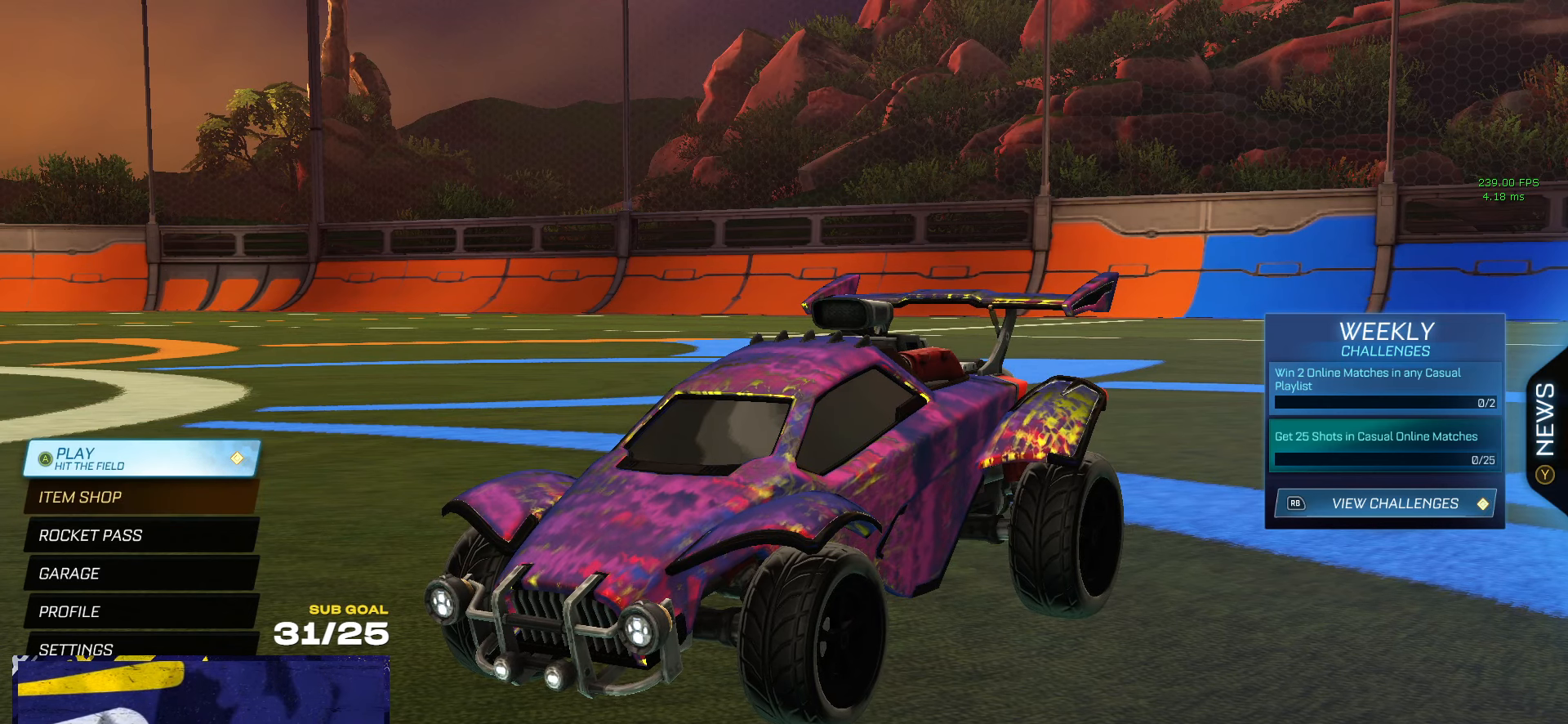
{"buttons": [], "left_stick": "center", "right_stick": "center", "events": [[400, "right_stick", "left"], [466, "right_stick", "center"]]}
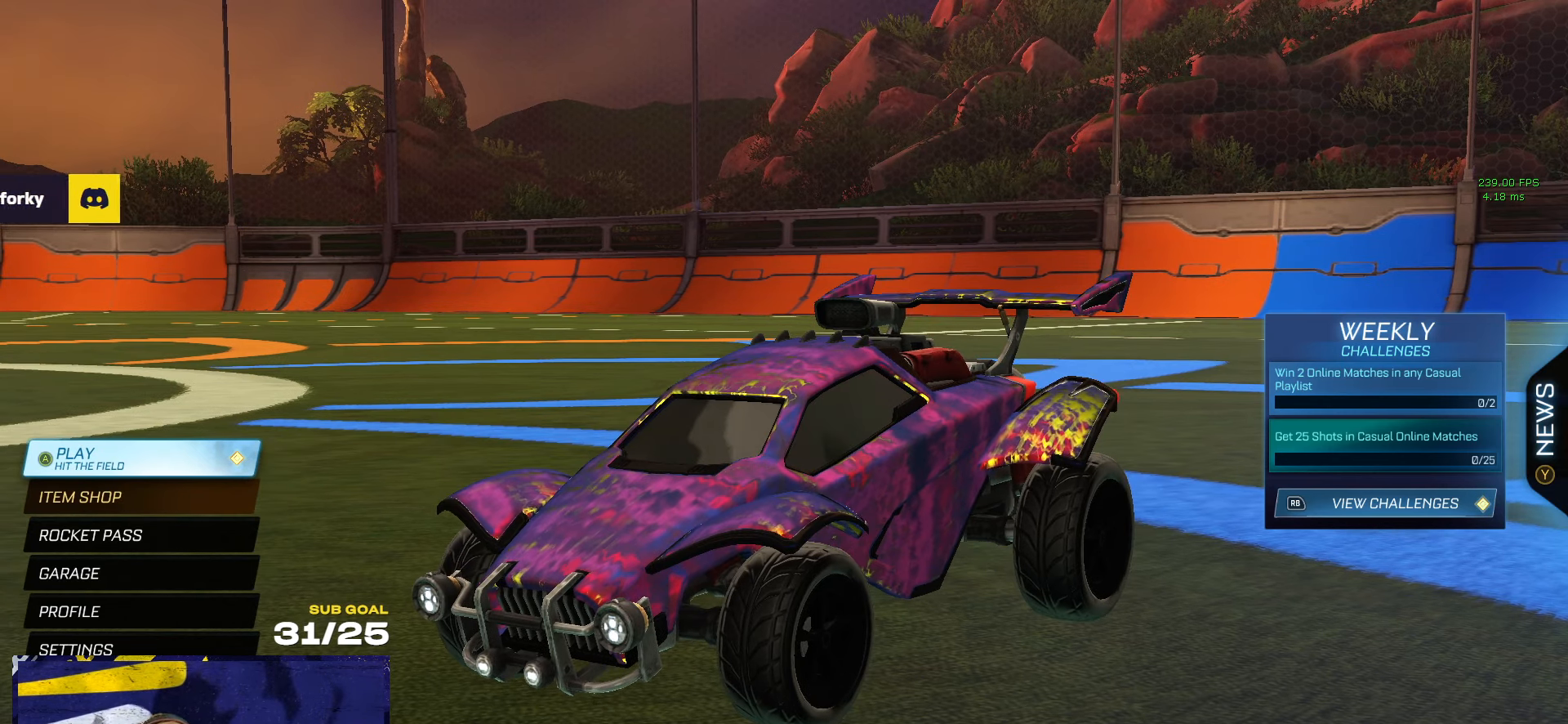
{"buttons": [], "left_stick": "center", "right_stick": "center", "events": []}
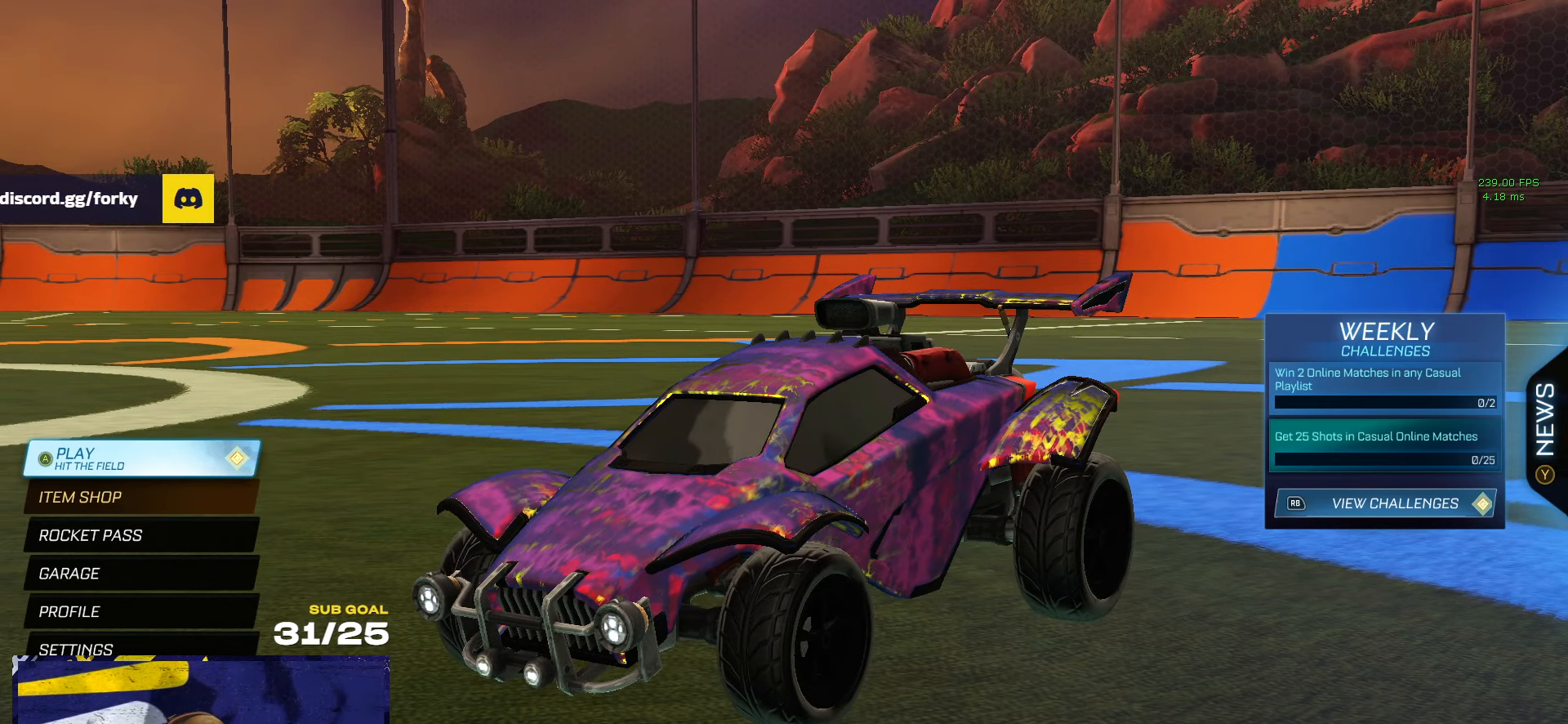
{"buttons": [], "left_stick": "center", "right_stick": "center", "events": []}
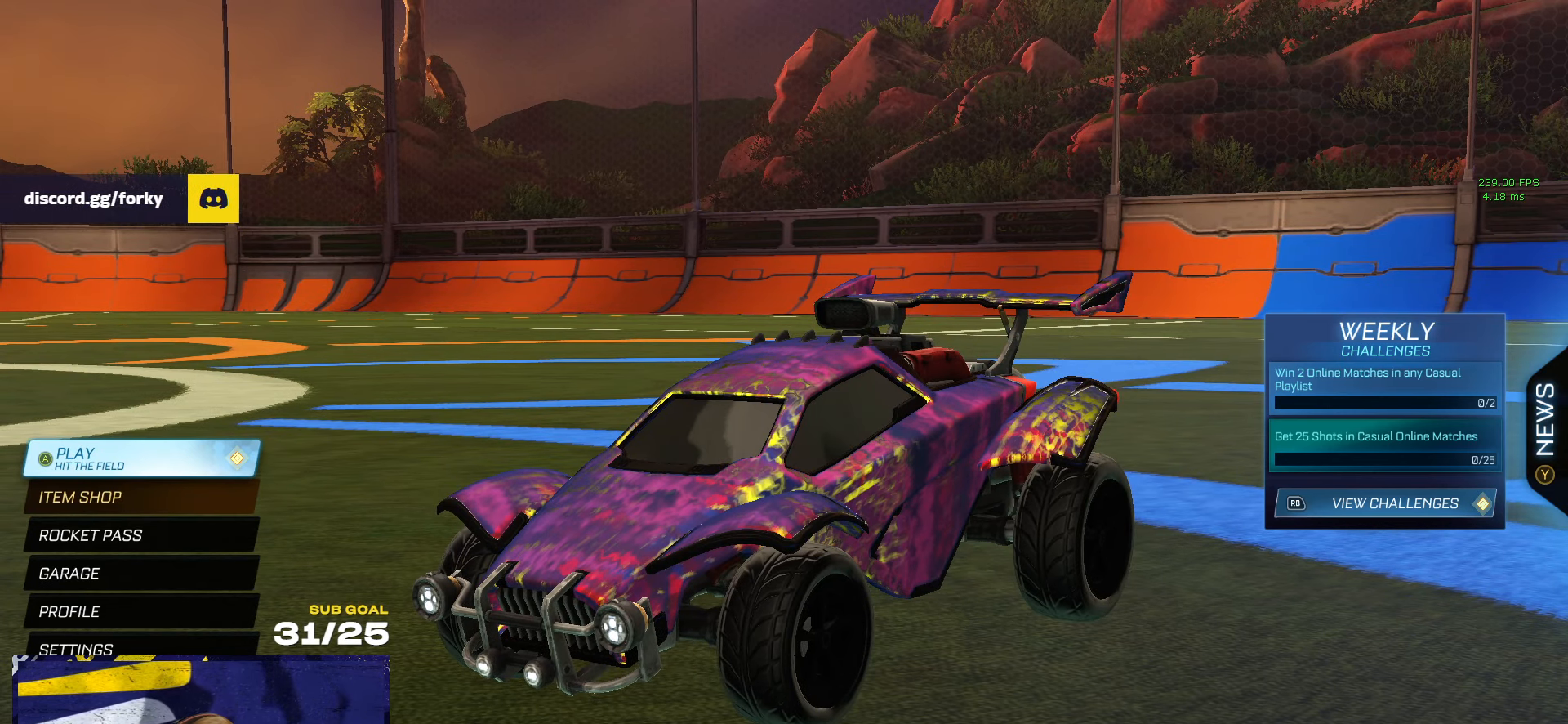
{"buttons": [], "left_stick": "center", "right_stick": "center", "events": []}
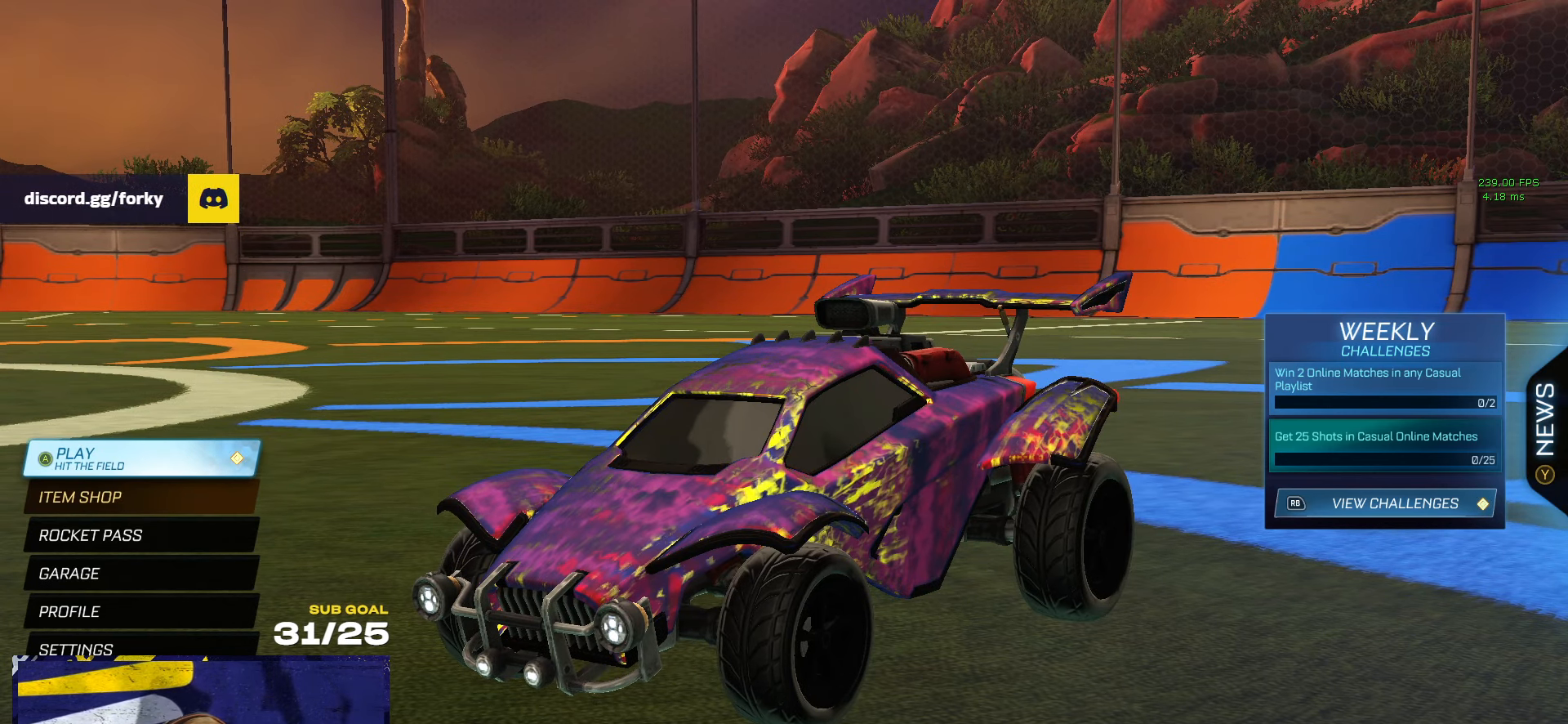
{"buttons": [], "left_stick": "up-left", "right_stick": "center", "events": [[450, "left_stick", "up"], [500, "left_stick", "up-left"]]}
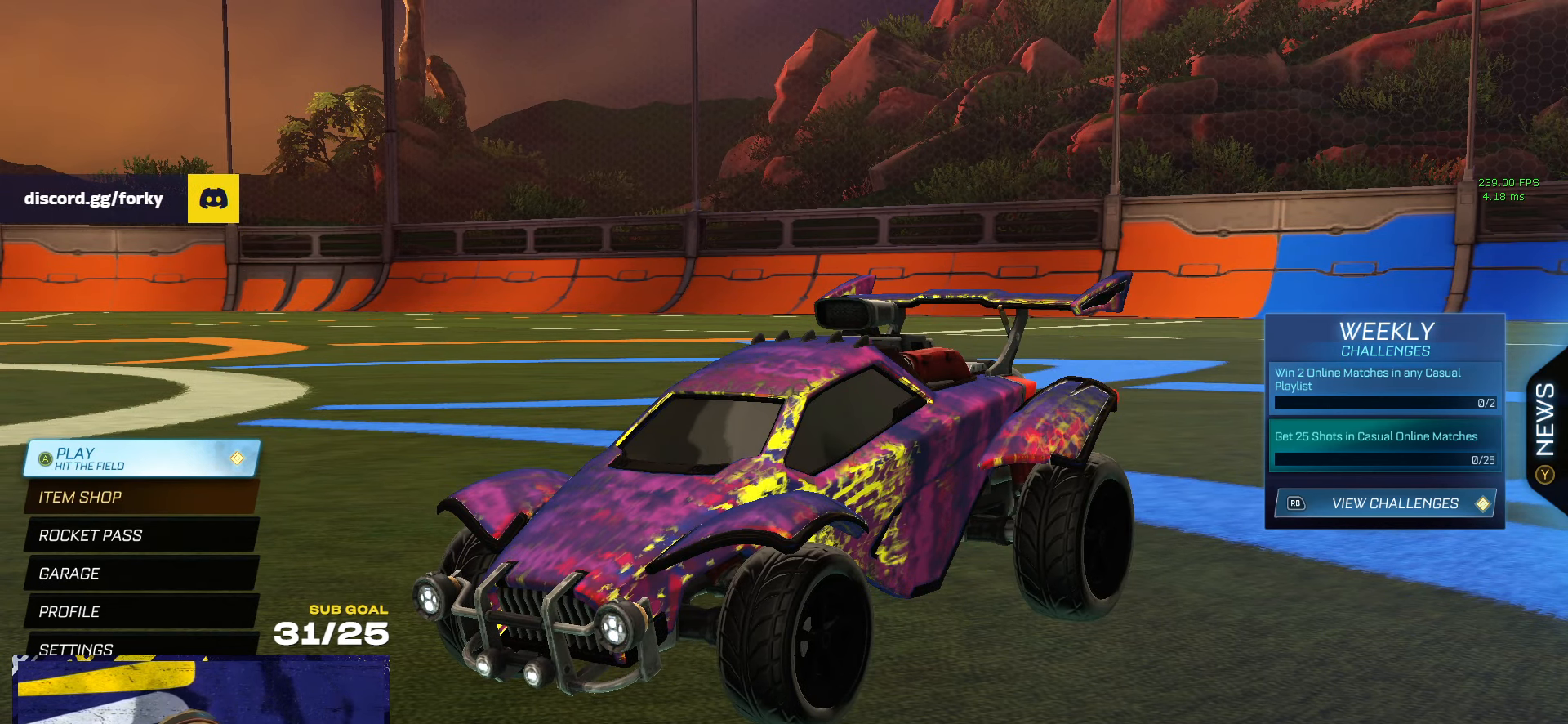
{"buttons": [], "left_stick": "up-left", "right_stick": "center", "events": []}
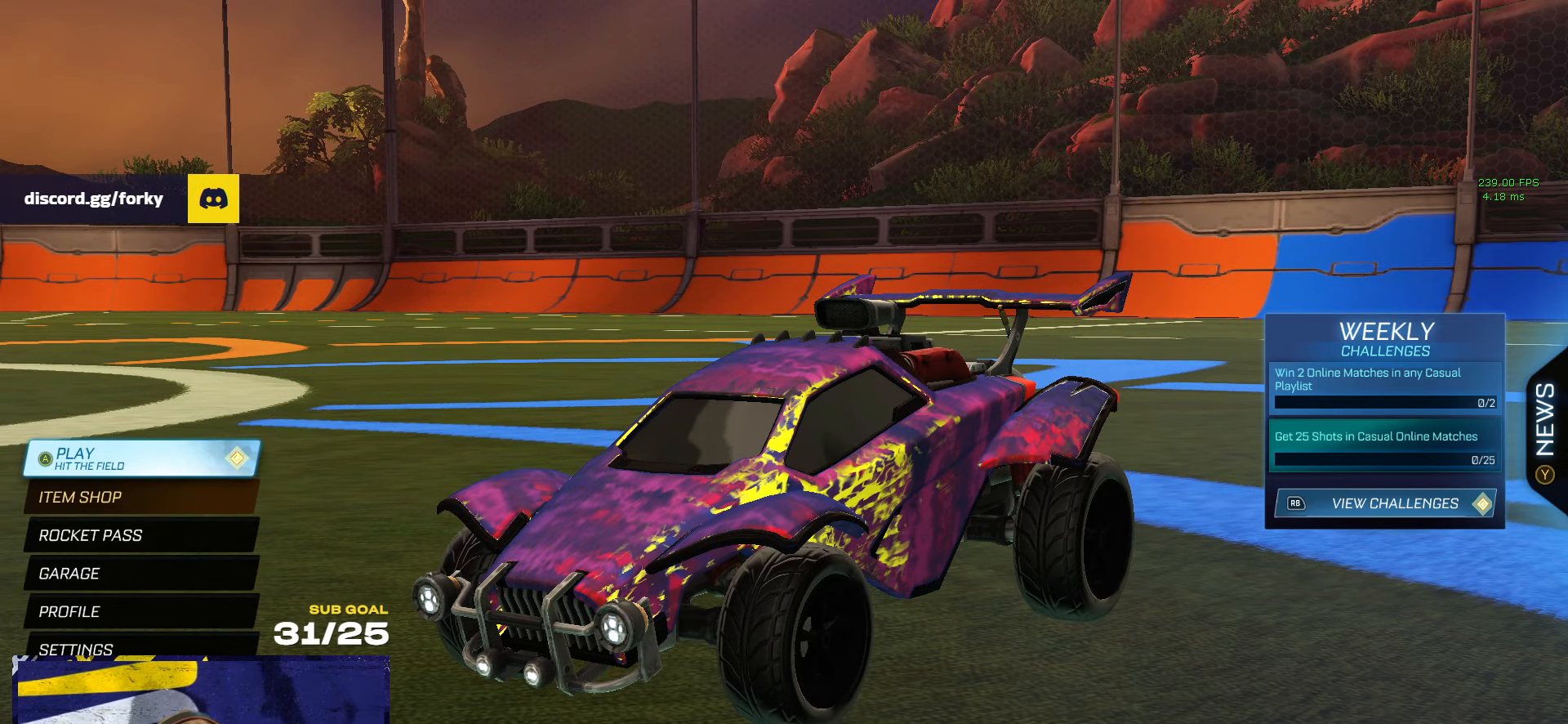
{"buttons": [], "left_stick": "up-left", "right_stick": "center", "events": []}
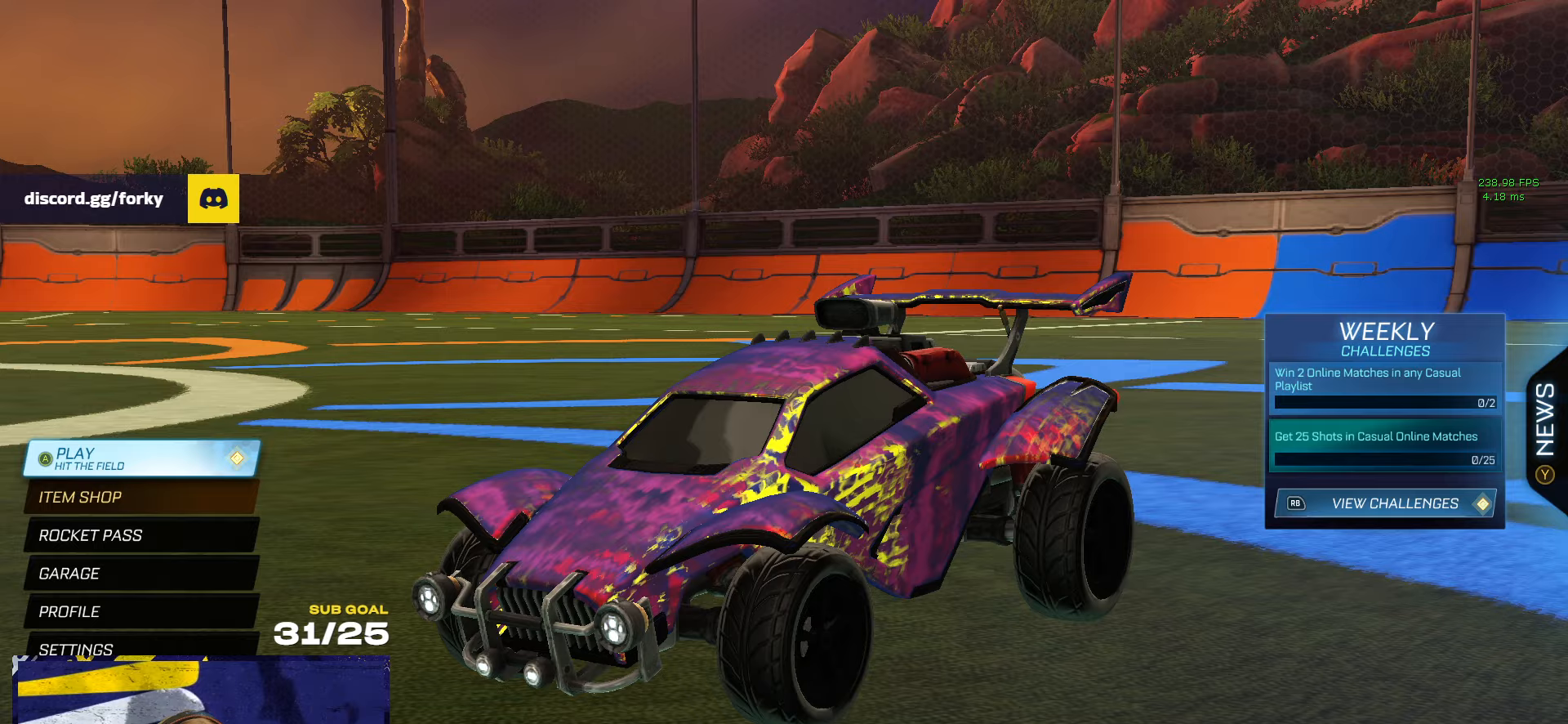
{"buttons": [], "left_stick": "up-left", "right_stick": "up", "events": [[150, "right_stick", "up"]]}
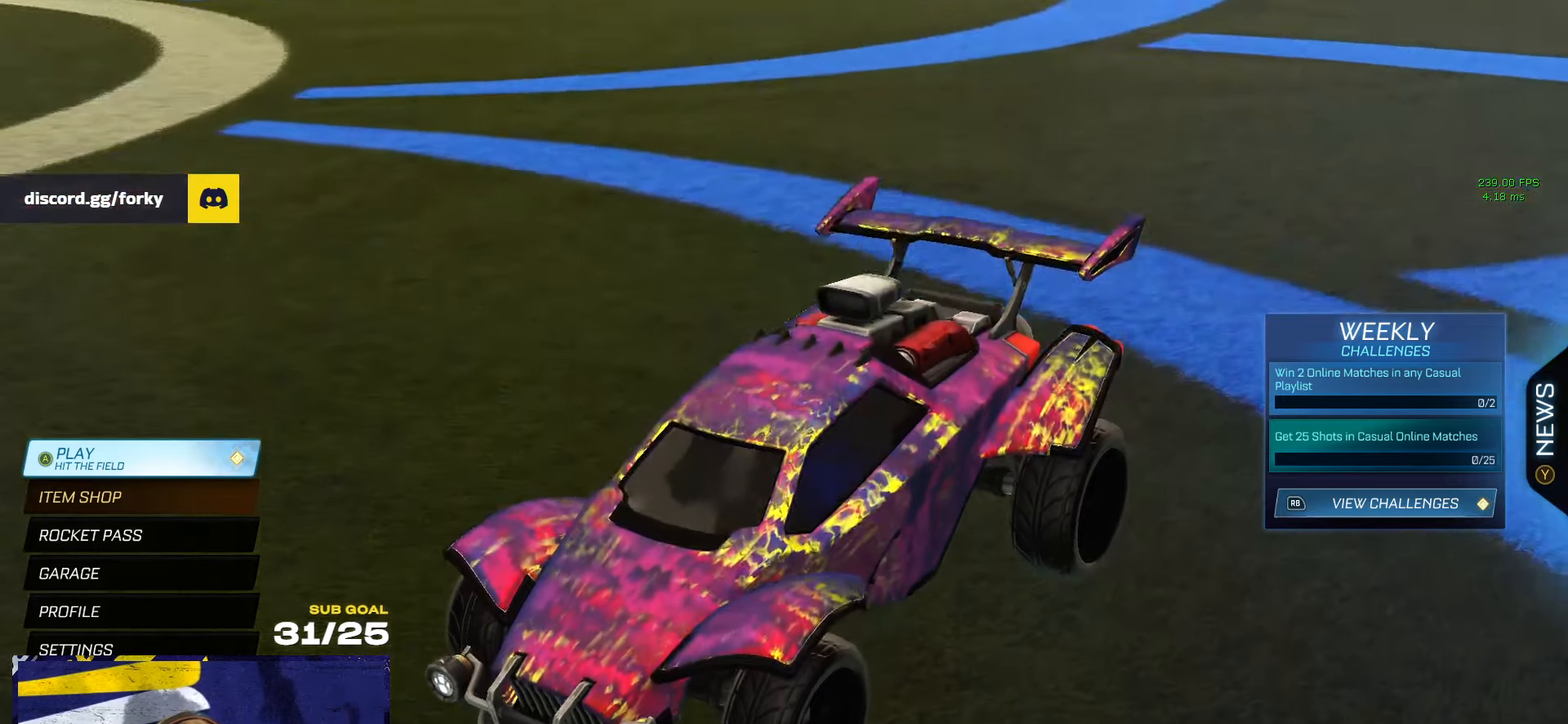
{"buttons": [], "left_stick": "center", "right_stick": "center", "events": [[167, "right_stick", "center"], [400, "left_stick", "center"]]}
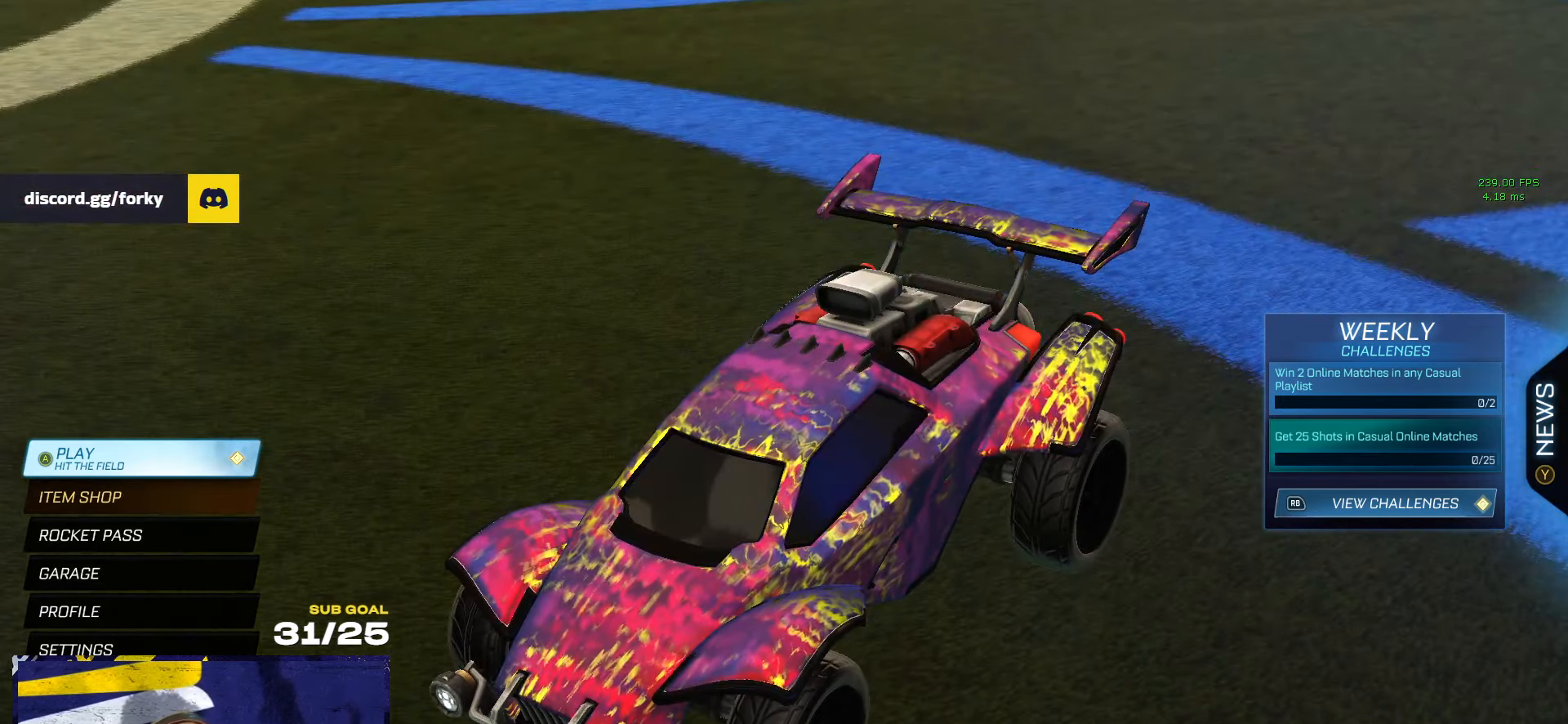
{"buttons": [], "left_stick": "center", "right_stick": "center", "events": []}
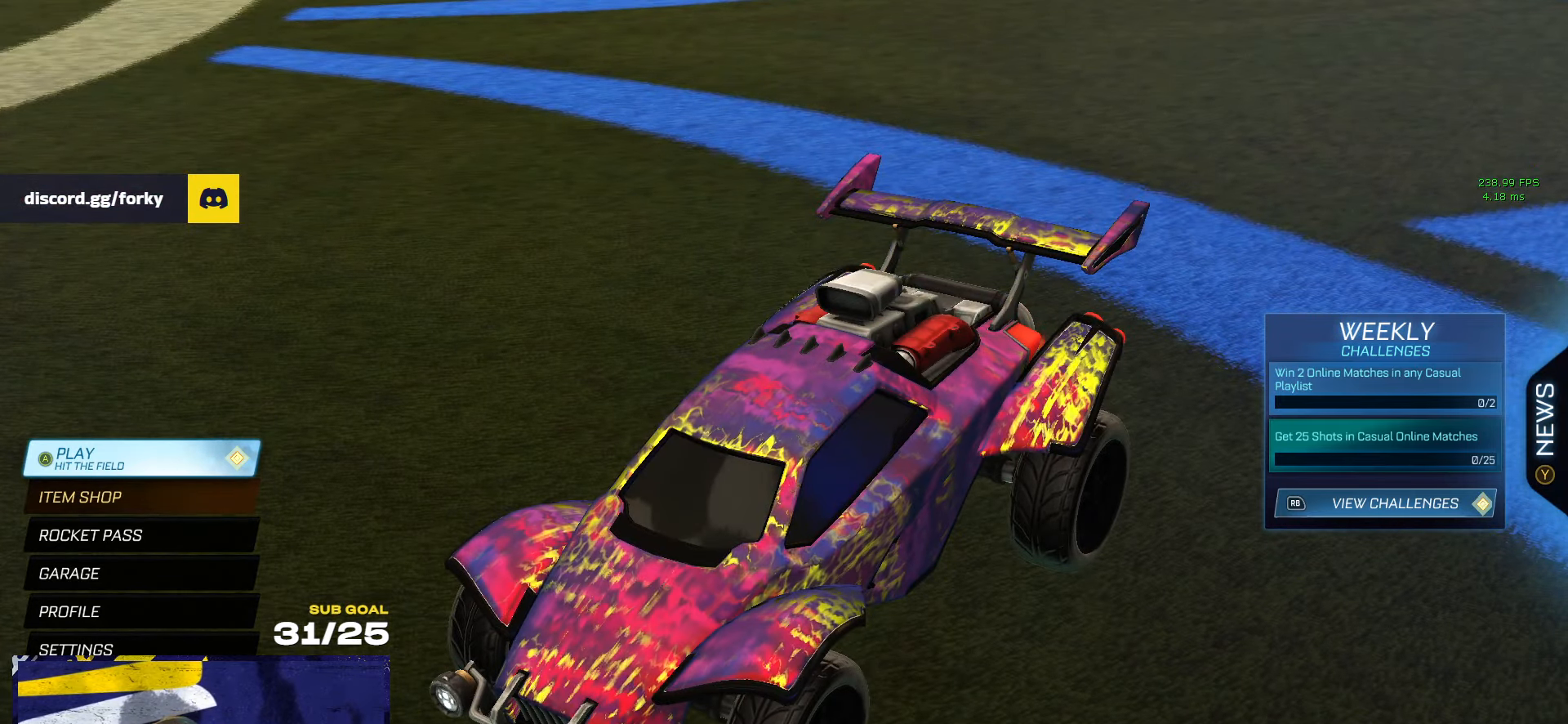
{"buttons": [], "left_stick": "center", "right_stick": "center", "events": []}
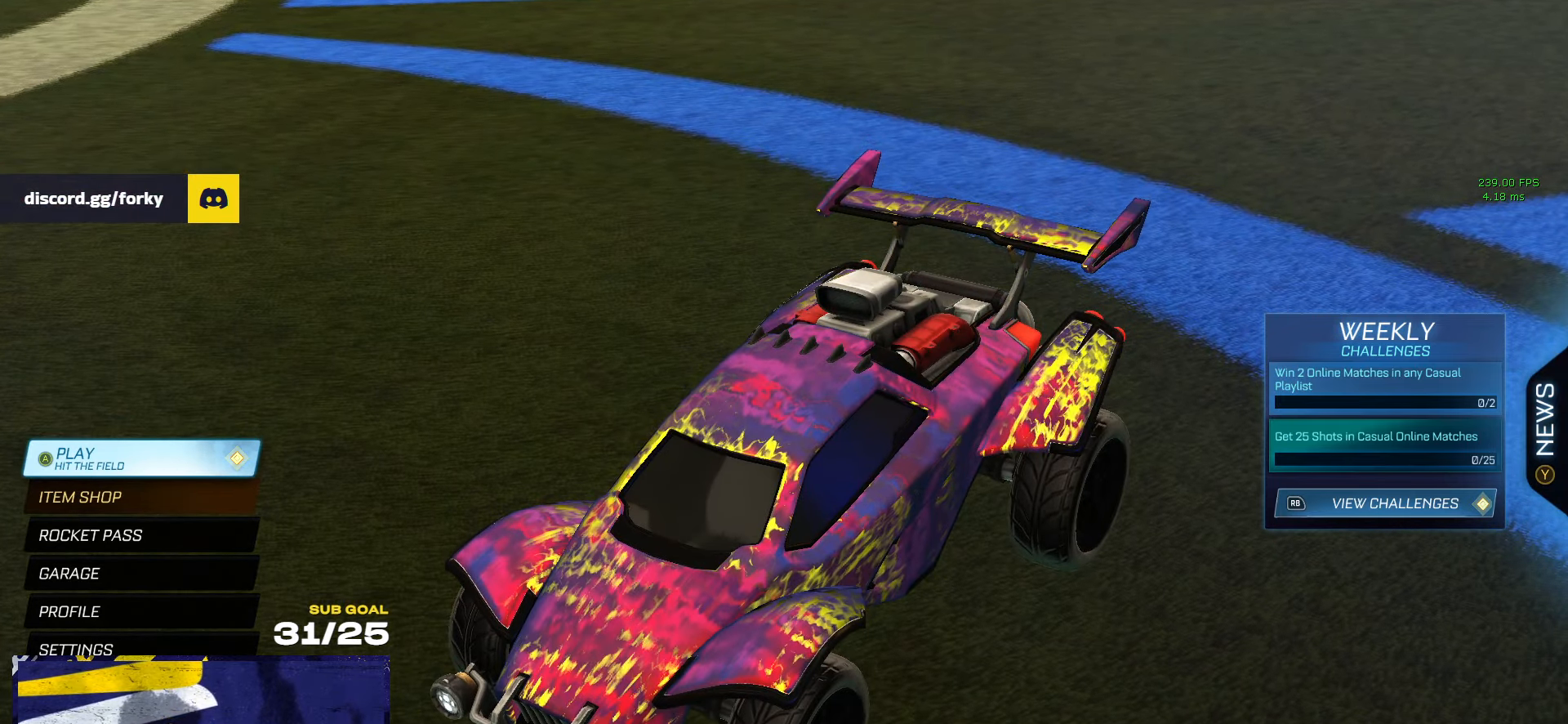
{"buttons": [], "left_stick": "center", "right_stick": "center", "events": []}
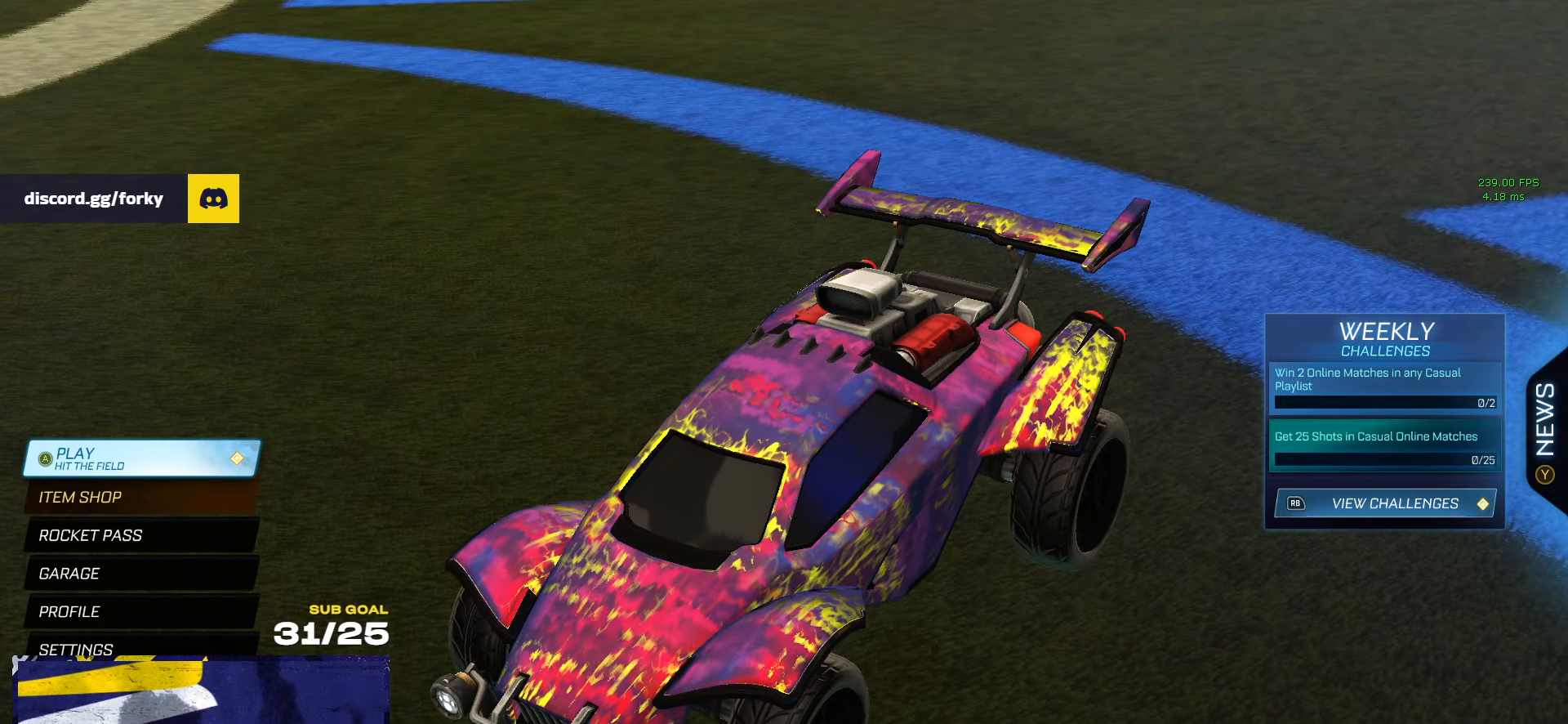
{"buttons": [], "left_stick": "center", "right_stick": "center", "events": []}
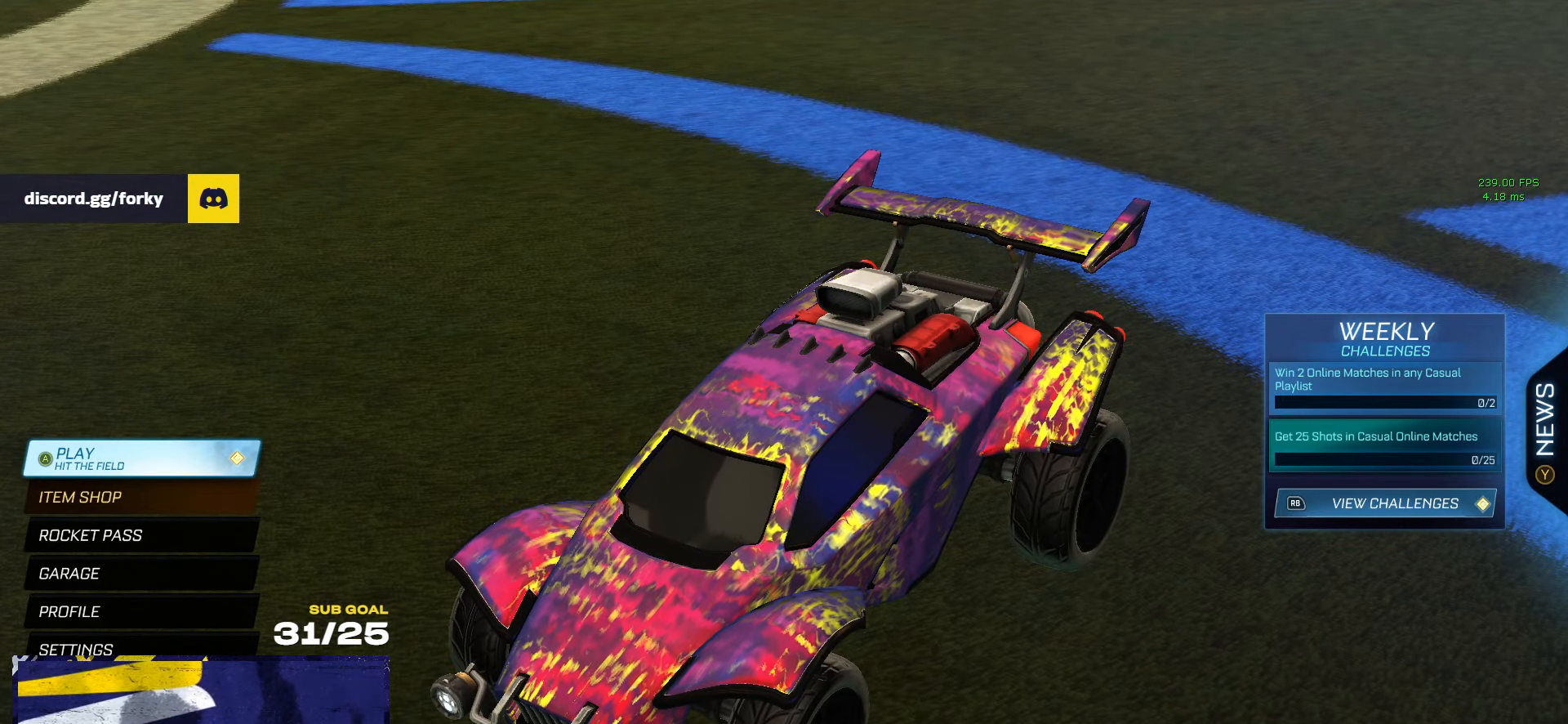
{"buttons": [], "left_stick": "center", "right_stick": "center", "events": []}
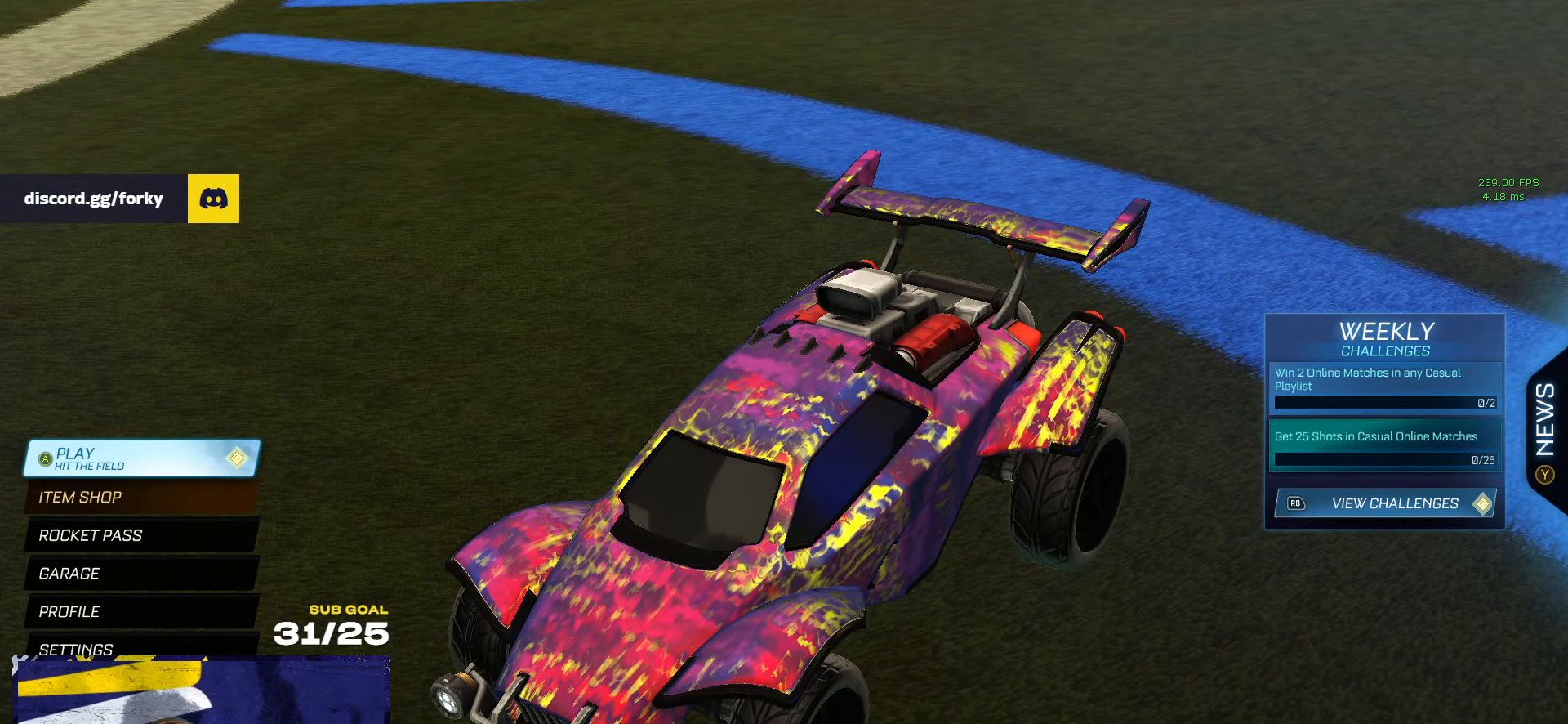
{"buttons": [], "left_stick": "down", "right_stick": "center", "events": [[433, "left_stick", "down"]]}
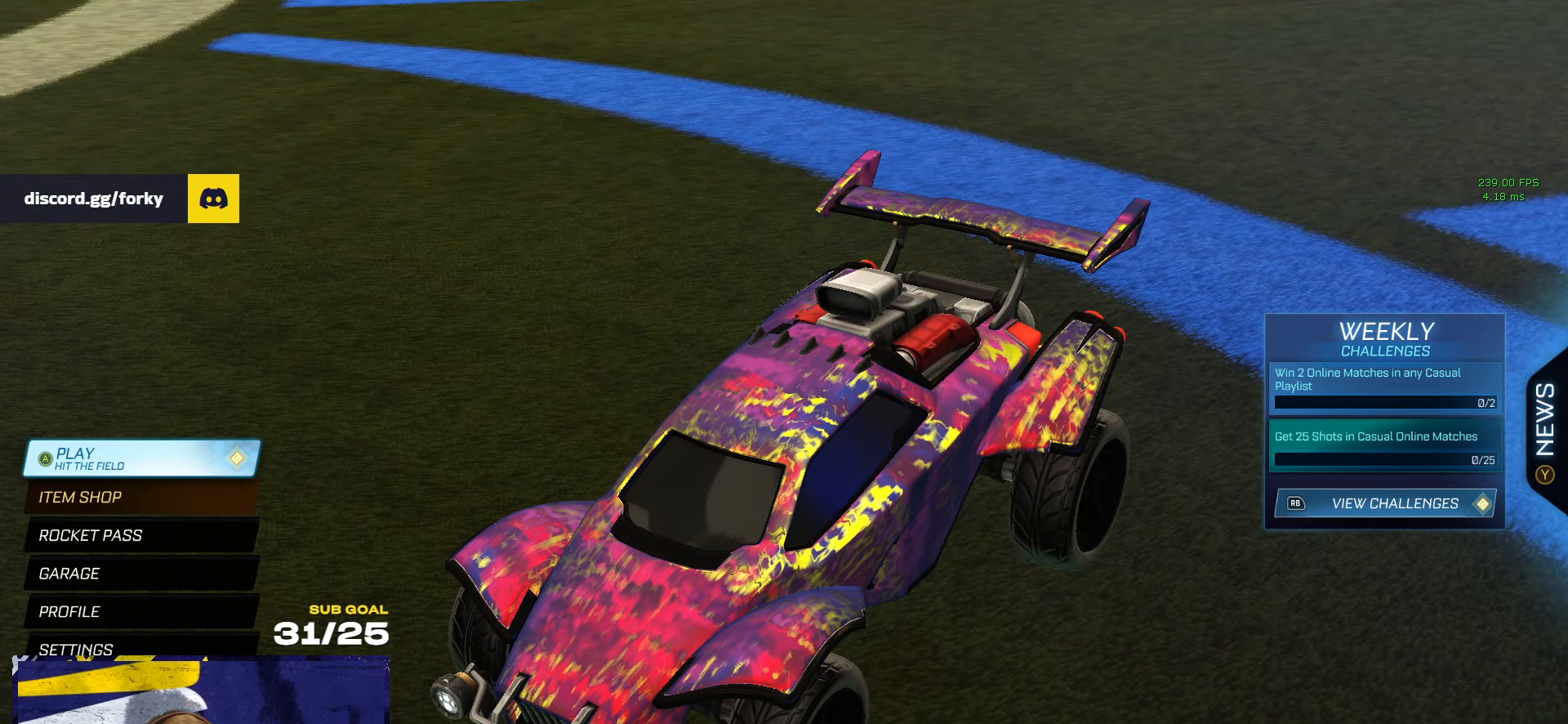
{"buttons": [], "left_stick": "center", "right_stick": "center", "events": [[167, "left_stick", "center"]]}